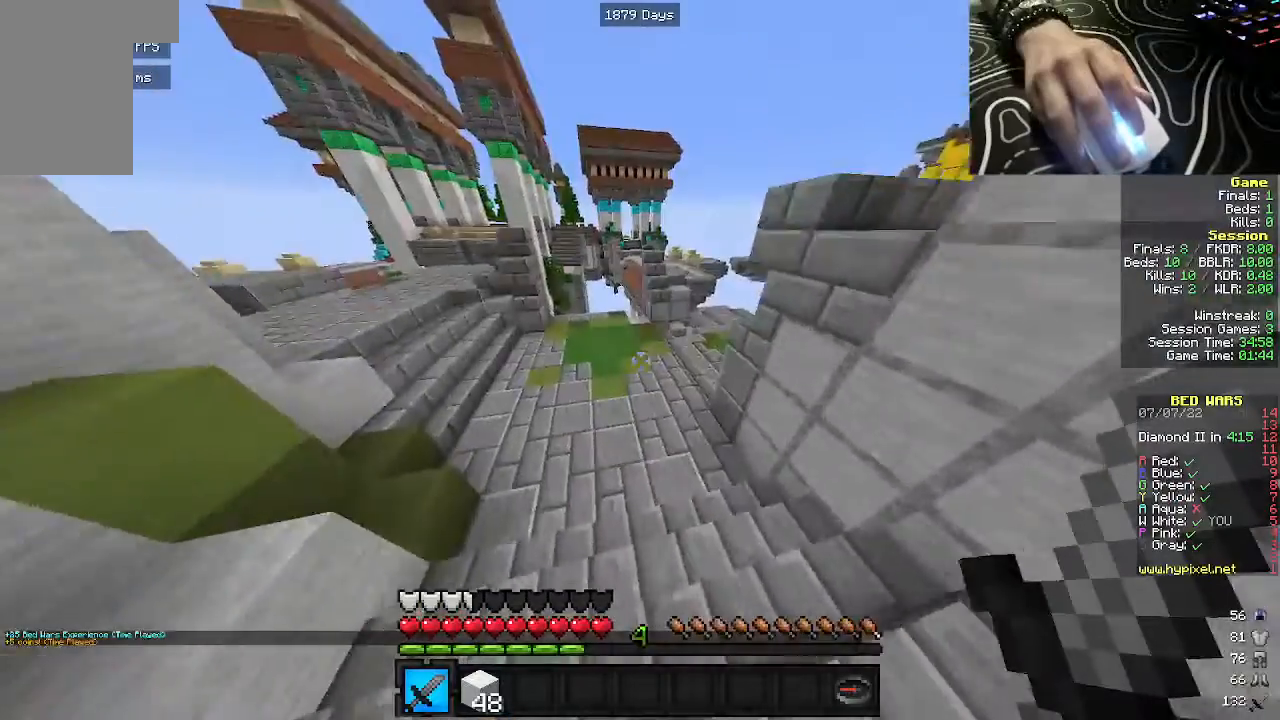
Gameplay with keyboard and mouse; each line is a JSON object with the keys and mouse buttons held at the frame after it. "events" lists presses ("down") and releases ("up") of "a", "d", "s", "w", "mouse_left" and "mouse_right" between this image and that frame as [ms after this image, input, new state], when the widget could be followed in between. "mouse_left", "mouse_right" = the "left", "right" buttons of the "mouse" list. No other keys are recorded. Fast repeated clicks can show as one long hold. Mouse movement is not recorded.
{"keys": ["a", "w"], "mouse": [], "events": [[483, "a", "down"]]}
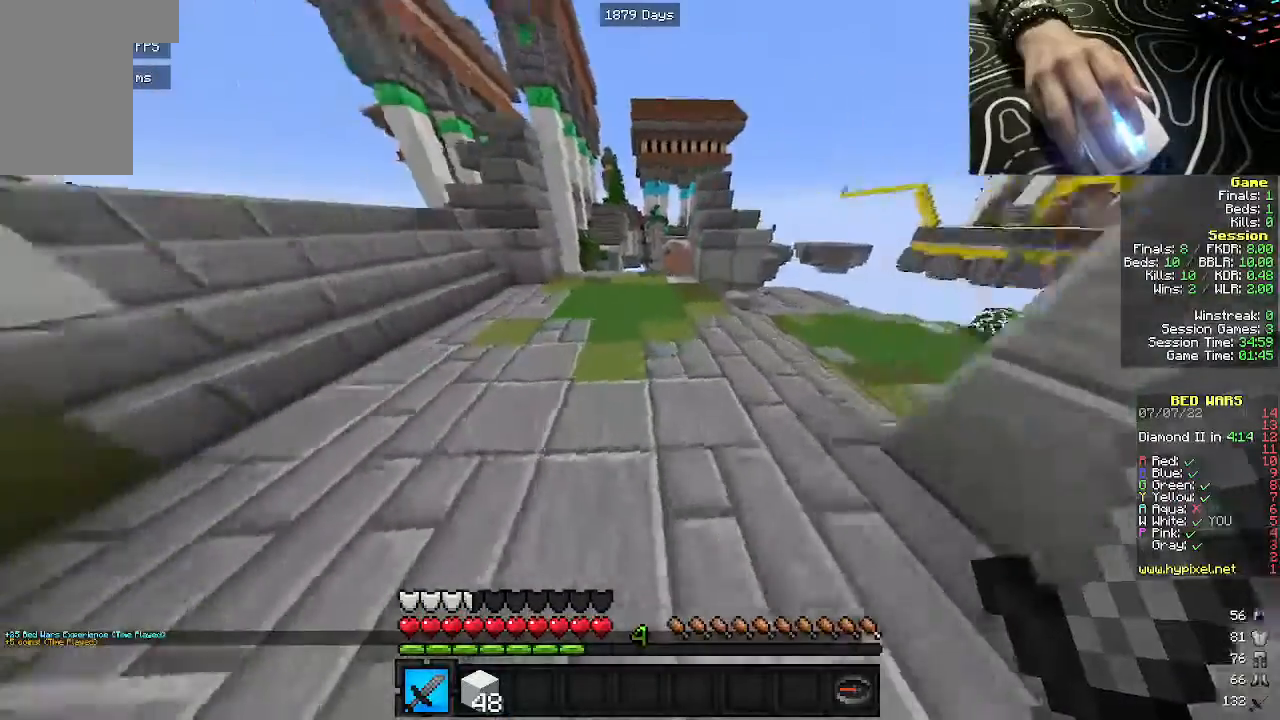
{"keys": ["a", "w"], "mouse": [], "events": [[350, "a", "up"], [417, "a", "down"]]}
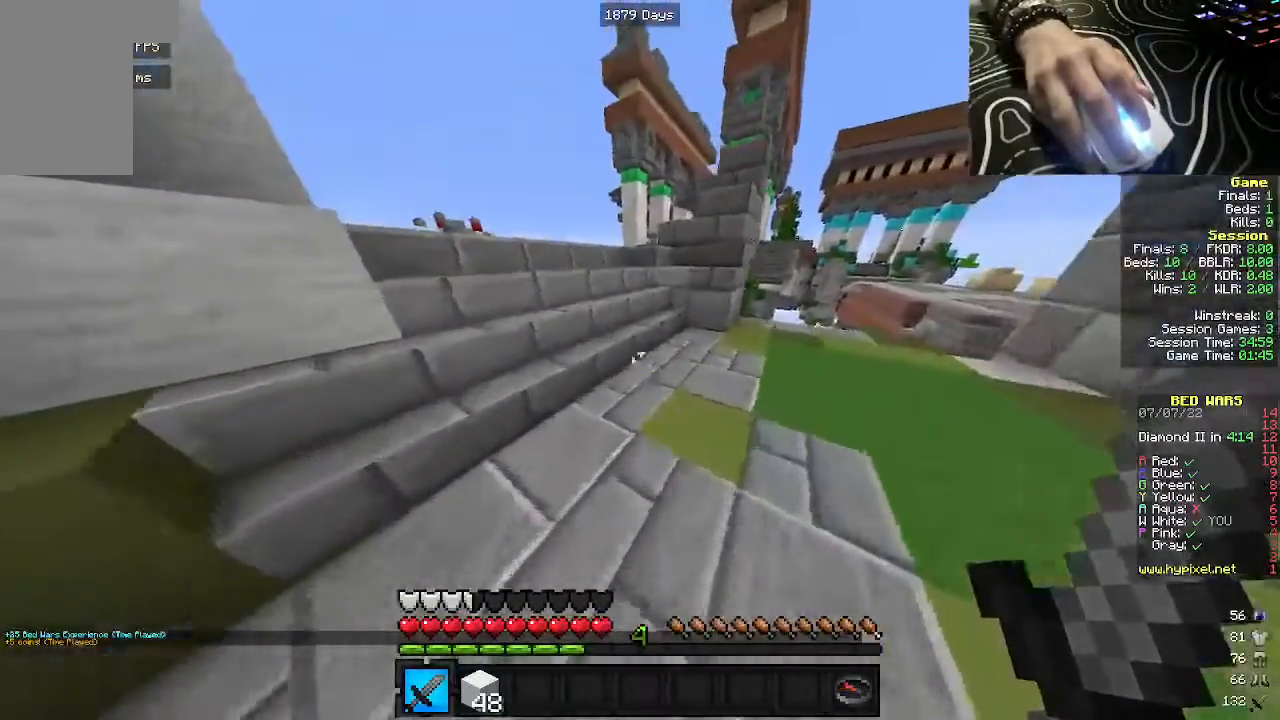
{"keys": ["d", "w"], "mouse": [], "events": [[167, "a", "up"], [250, "d", "down"]]}
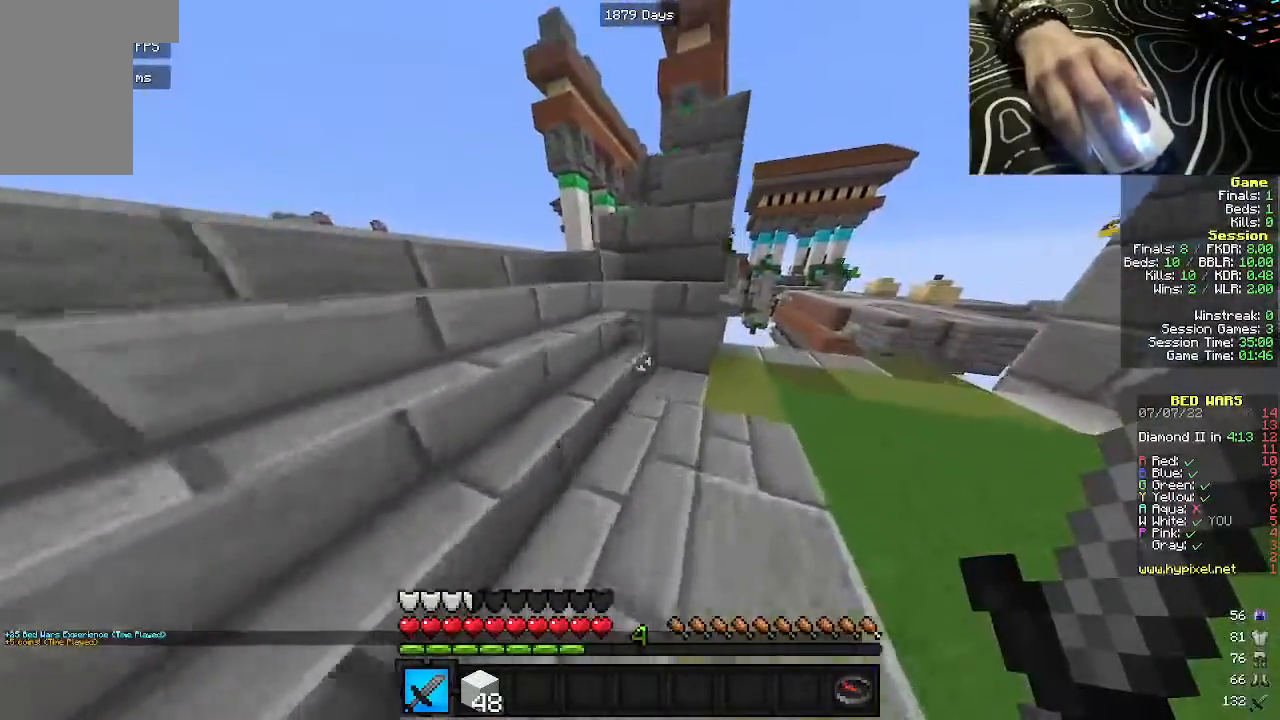
{"keys": ["d"], "mouse": [], "events": [[483, "w", "up"]]}
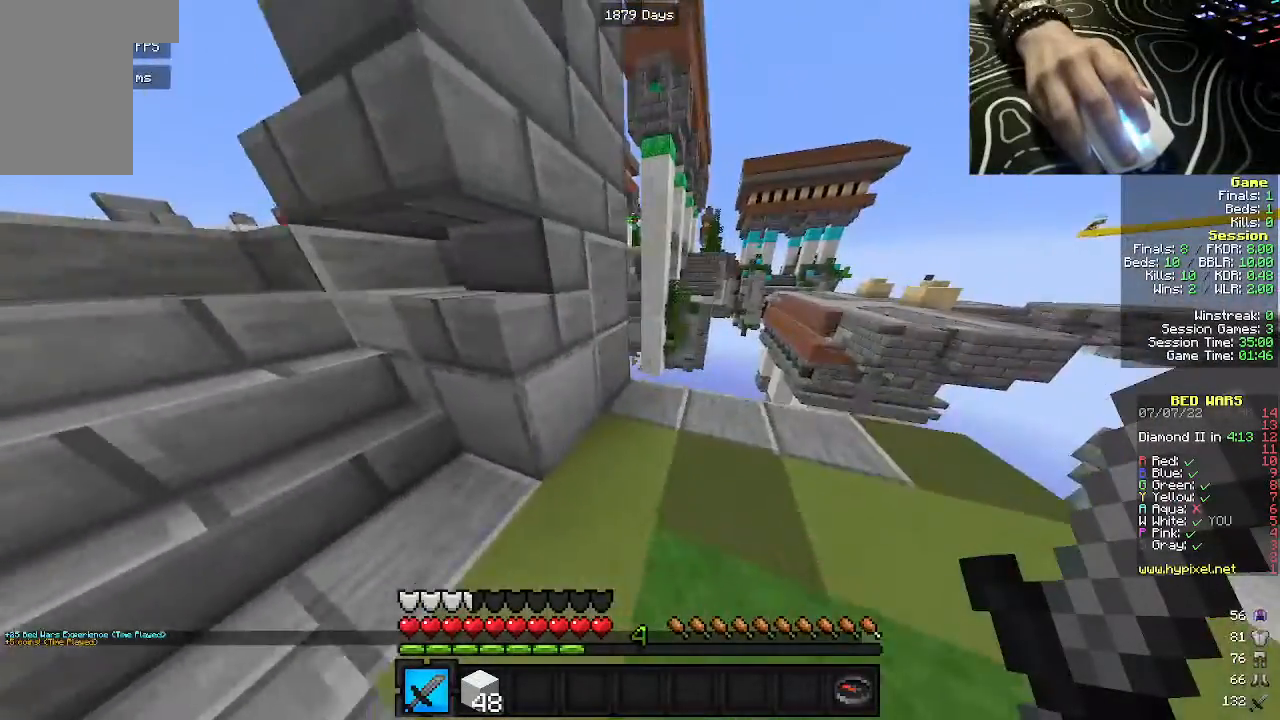
{"keys": ["a", "s"], "mouse": [], "events": [[150, "s", "down"], [417, "a", "down"], [450, "d", "up"]]}
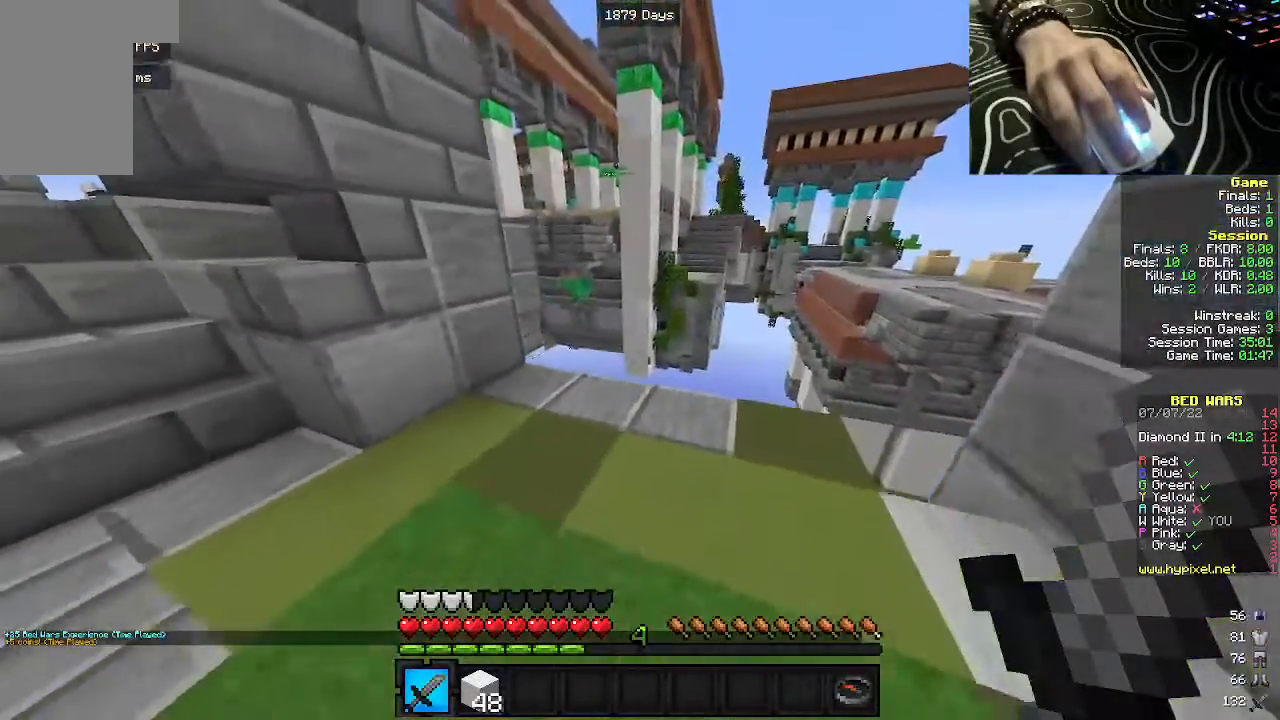
{"keys": ["d", "w"], "mouse": [], "events": [[117, "d", "down"], [167, "a", "up"], [217, "s", "up"], [283, "w", "down"]]}
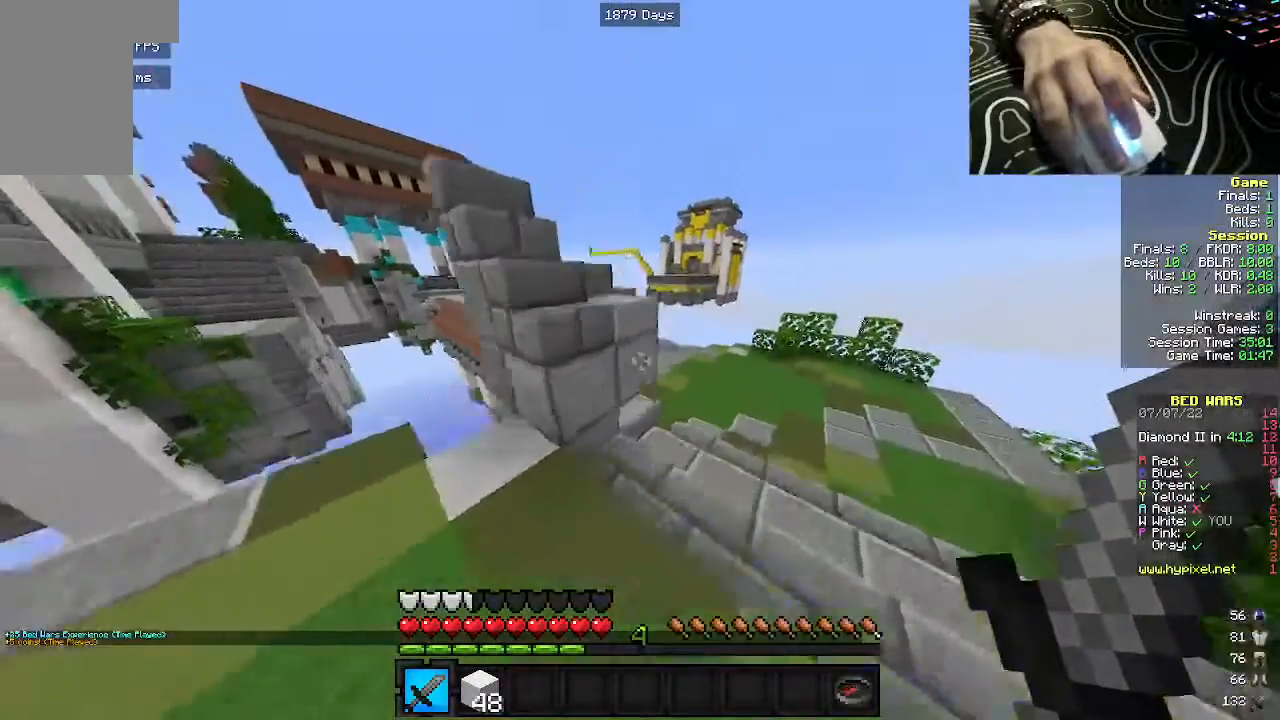
{"keys": ["d", "w"], "mouse": [], "events": []}
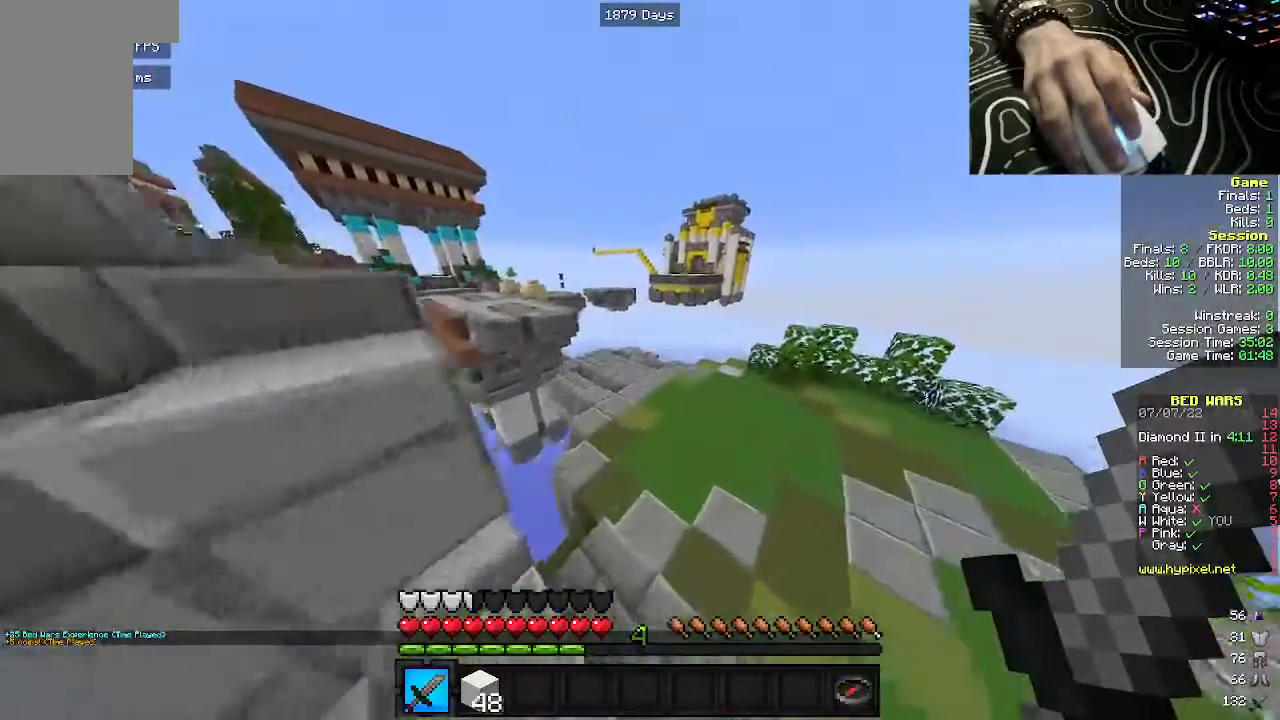
{"keys": ["w"], "mouse": [], "events": [[250, "d", "up"]]}
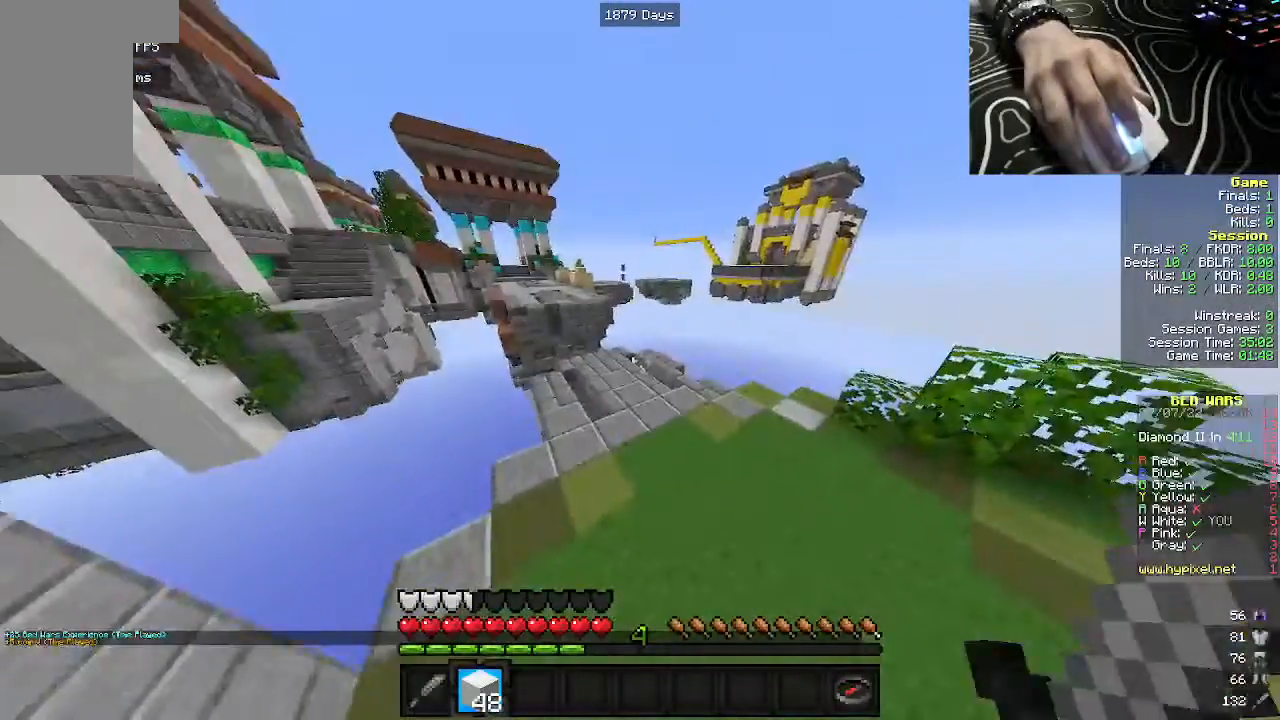
{"keys": ["w"], "mouse": [], "events": []}
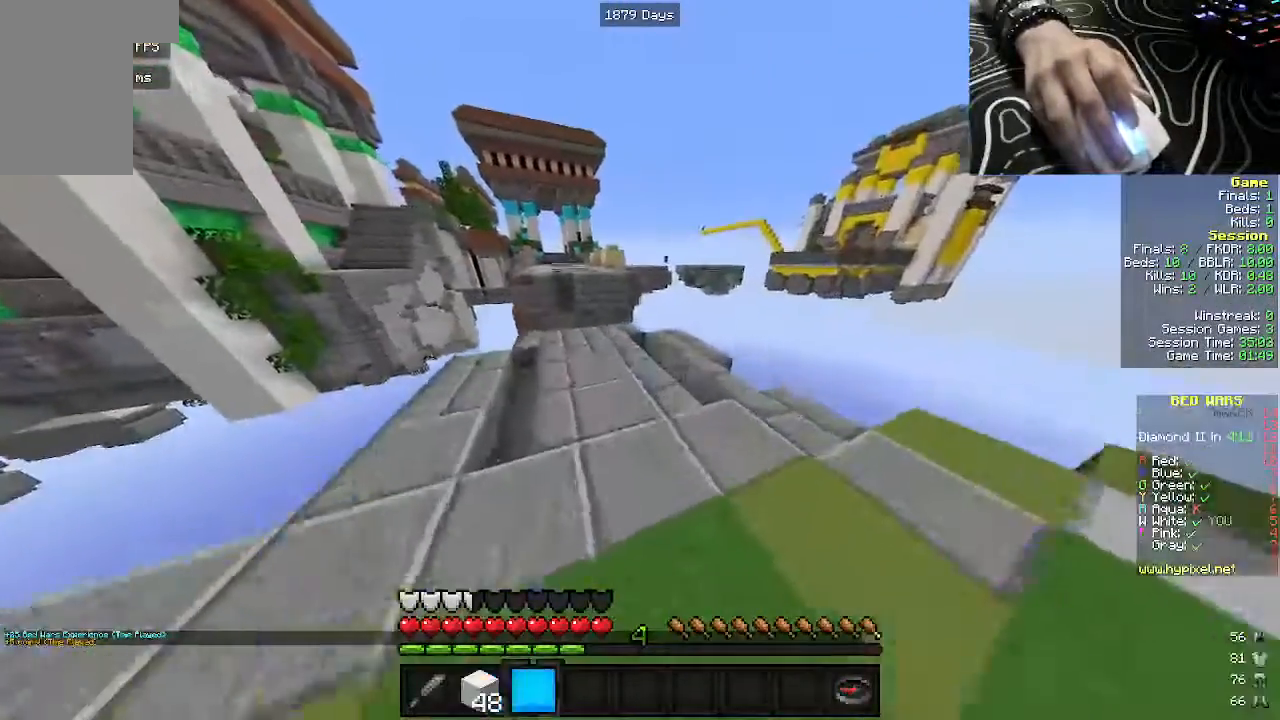
{"keys": ["w"], "mouse": [], "events": []}
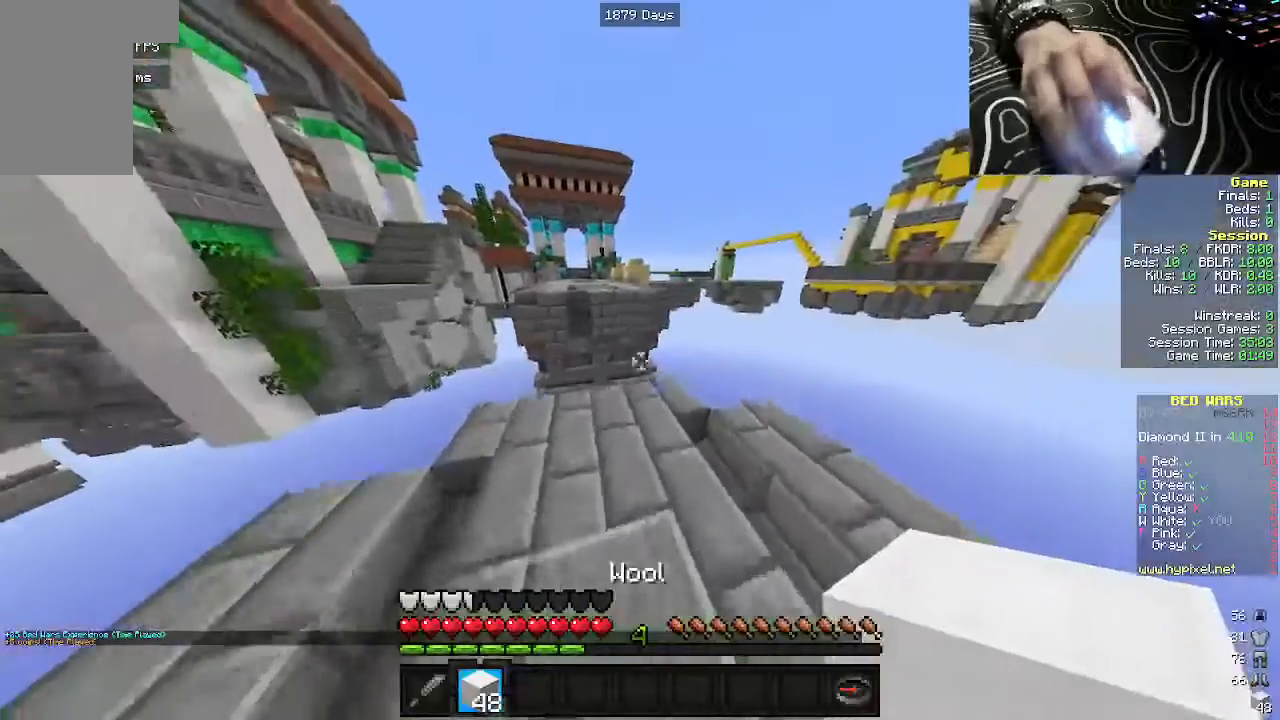
{"keys": ["d"], "mouse": [], "events": [[367, "d", "down"], [433, "w", "up"]]}
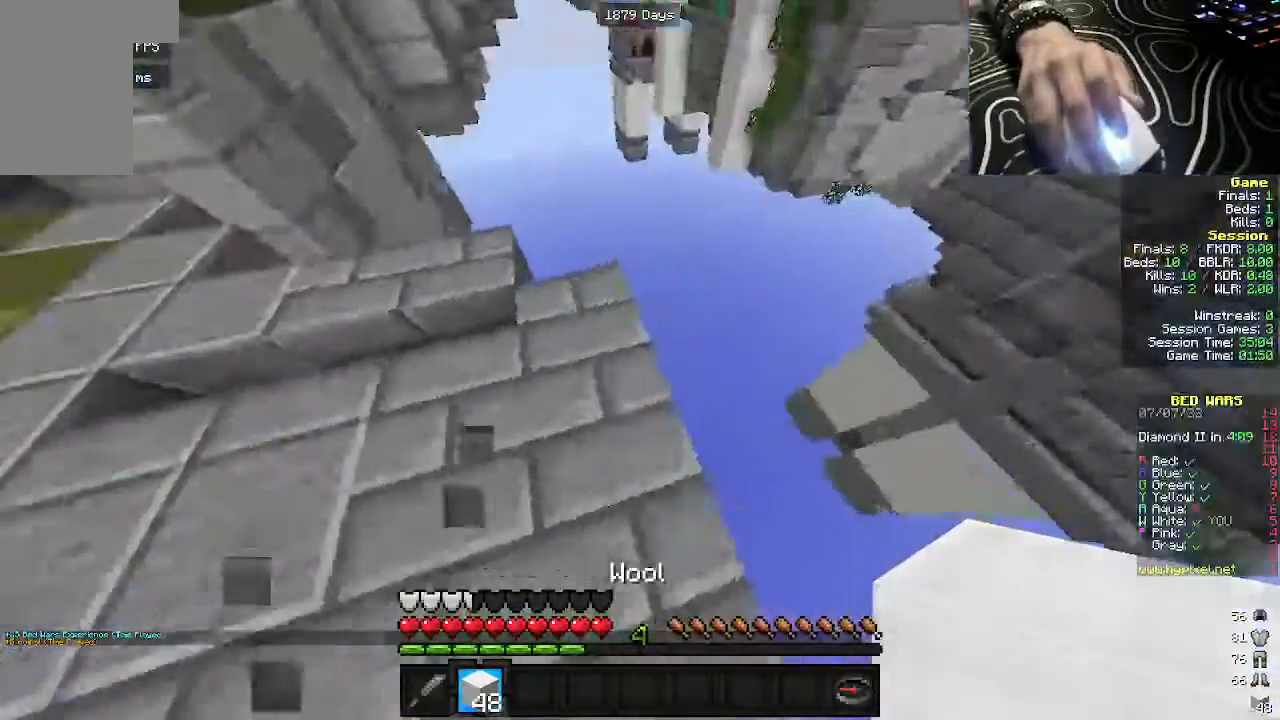
{"keys": ["d", "s"], "mouse": [], "events": [[50, "s", "down"]]}
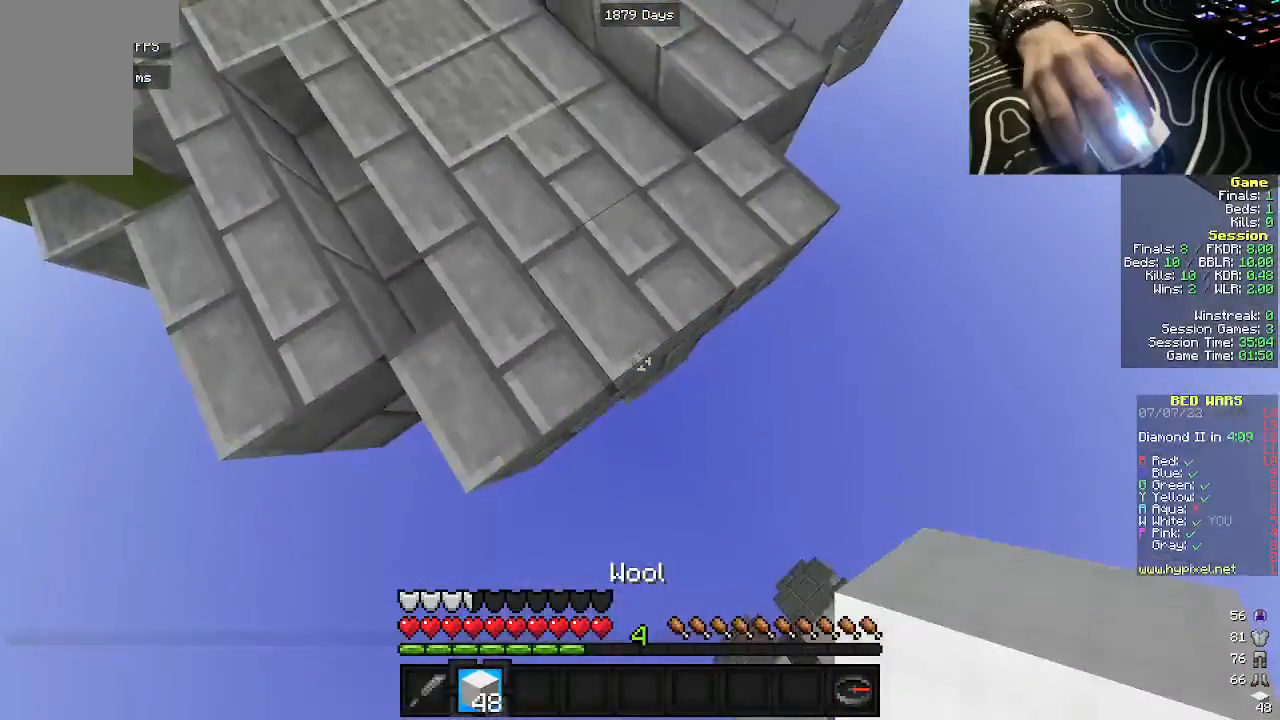
{"keys": ["d", "s"], "mouse": [], "events": [[283, "s", "up"], [433, "s", "down"]]}
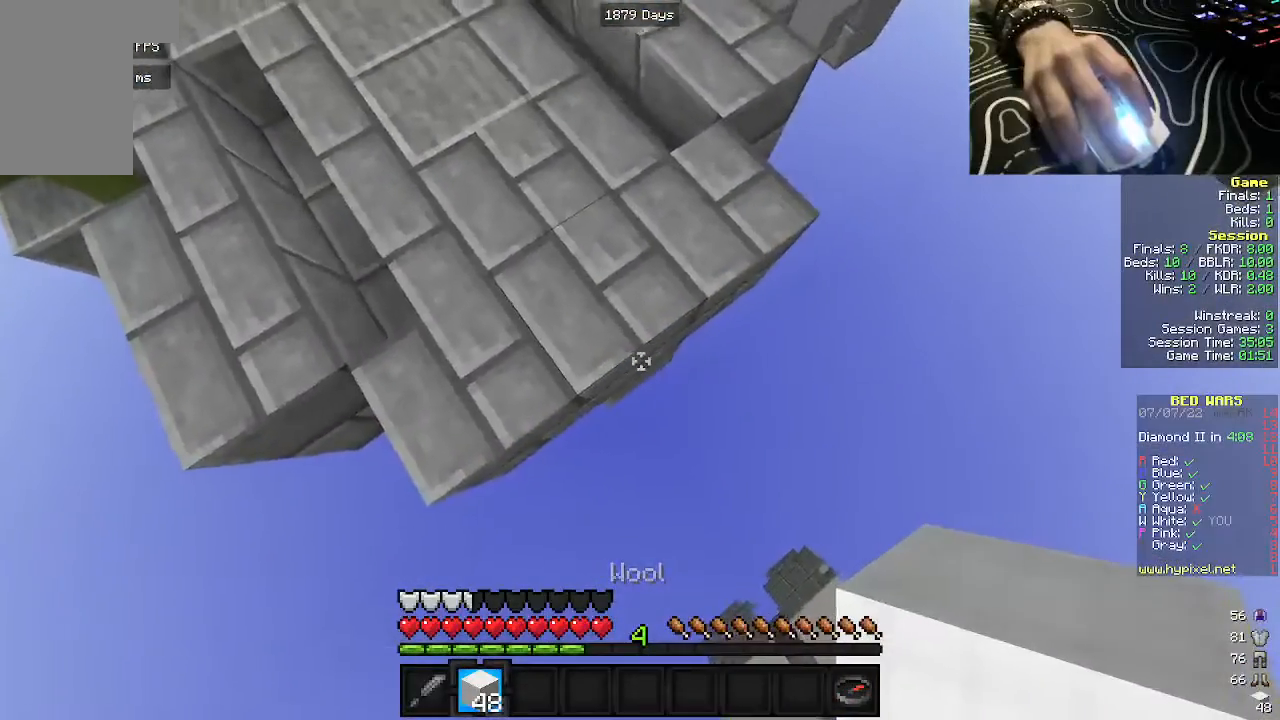
{"keys": ["d", "s"], "mouse": ["right"], "events": [[250, "a", "down"], [450, "a", "up"], [500, "mouse_right", "down"]]}
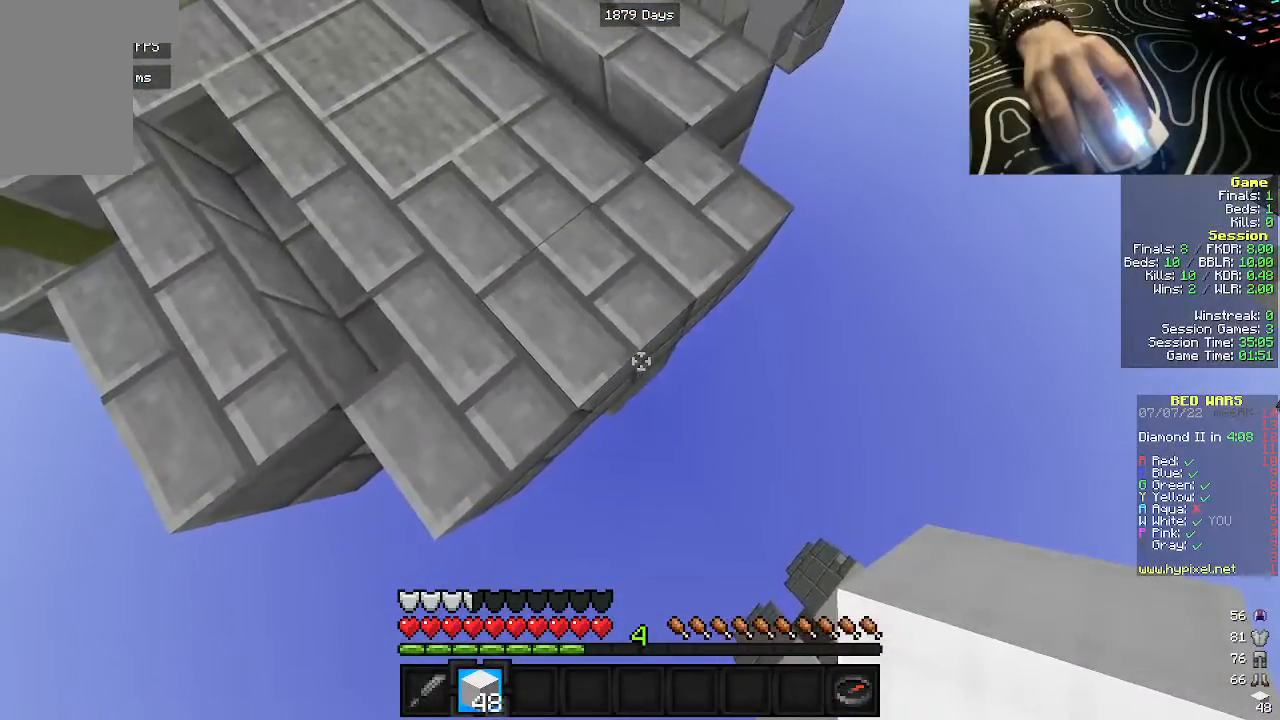
{"keys": ["d", "s"], "mouse": ["right"], "events": [[117, "mouse_right", "up"], [383, "mouse_right", "down"]]}
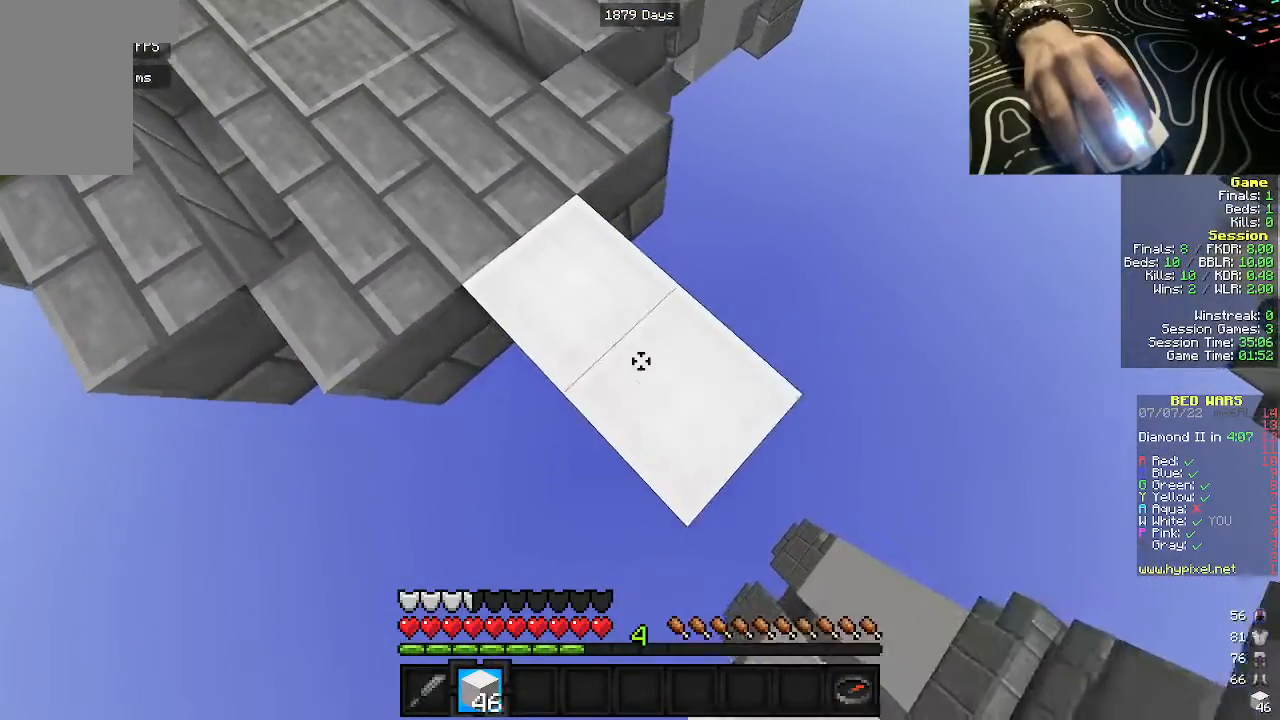
{"keys": ["d", "s"], "mouse": [], "events": [[17, "mouse_right", "up"], [283, "mouse_right", "down"], [400, "mouse_right", "up"]]}
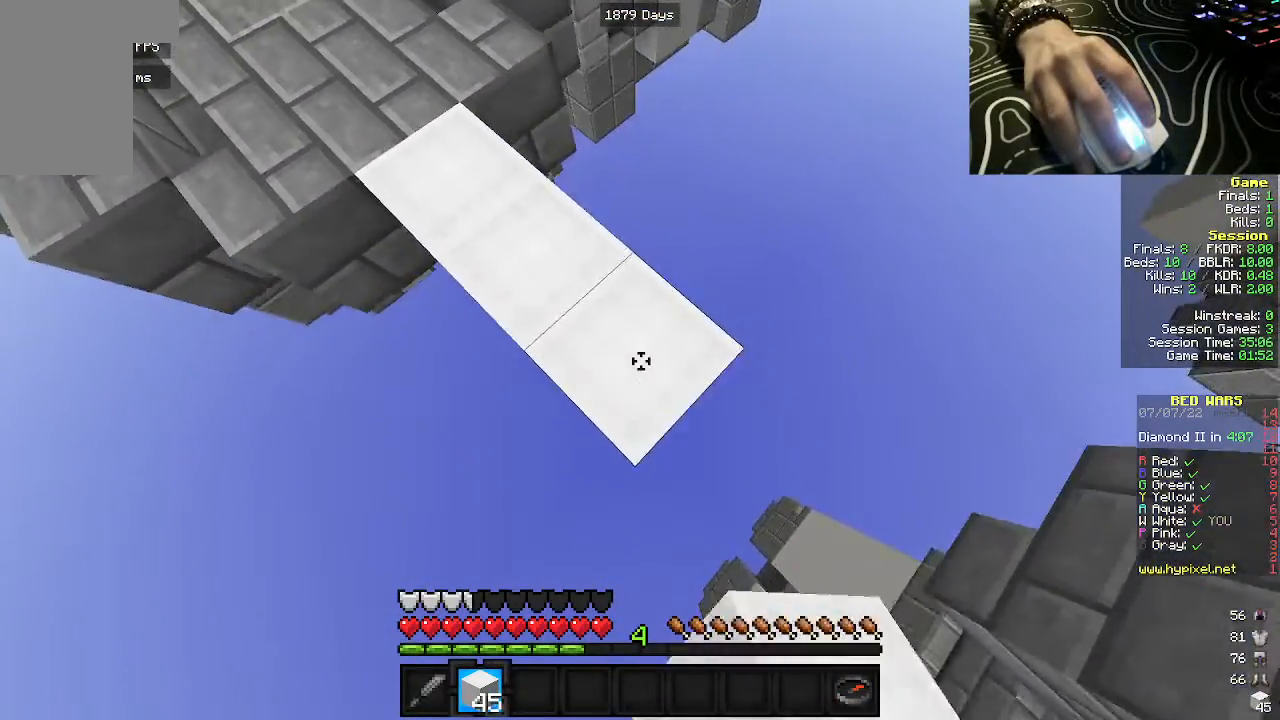
{"keys": ["d", "s"], "mouse": [], "events": [[150, "mouse_right", "down"], [267, "mouse_right", "up"]]}
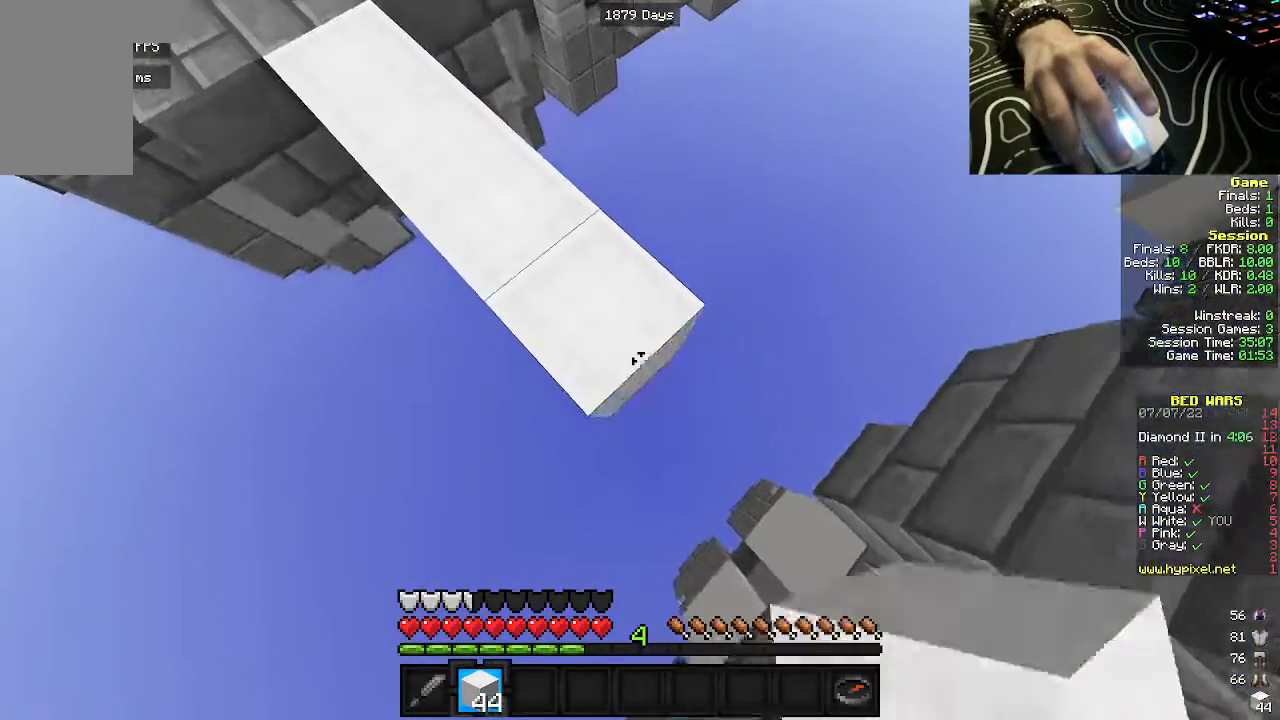
{"keys": ["d", "s"], "mouse": [], "events": [[33, "mouse_right", "down"], [167, "mouse_right", "up"], [383, "mouse_right", "down"], [500, "mouse_right", "up"]]}
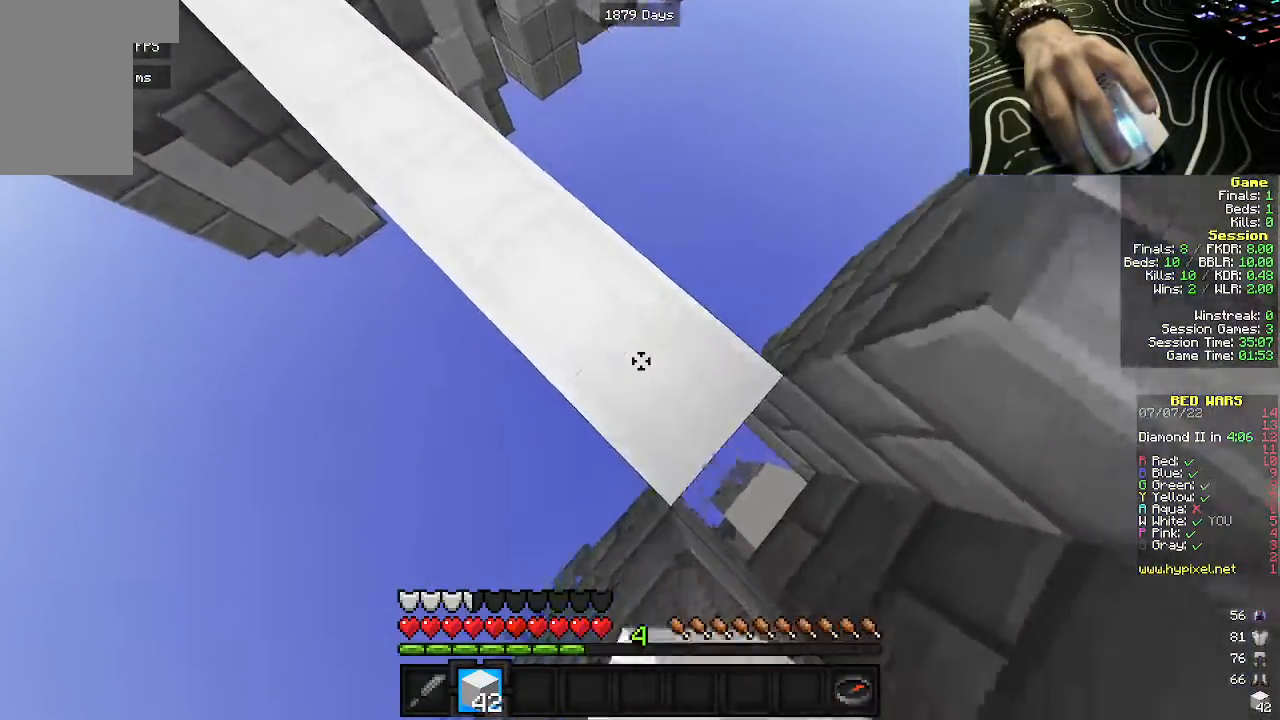
{"keys": ["a"], "mouse": [], "events": [[100, "s", "up"], [183, "d", "up"], [400, "a", "down"]]}
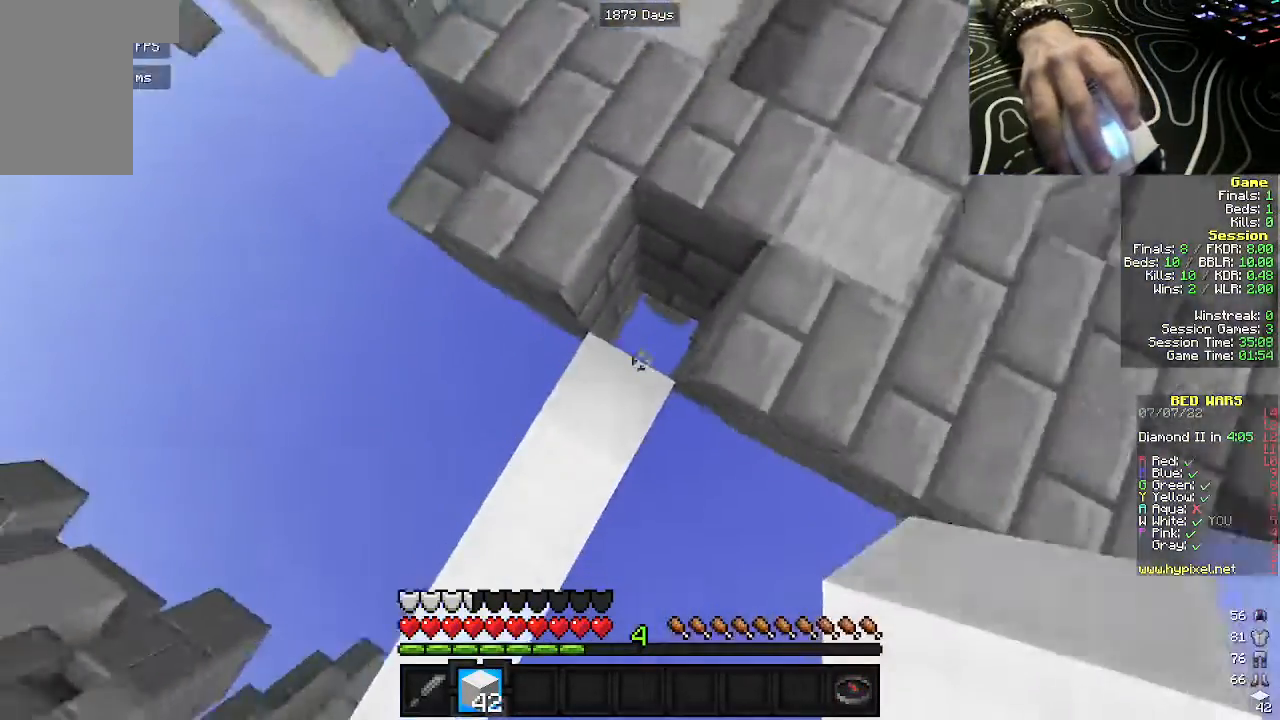
{"keys": ["w"], "mouse": [], "events": [[33, "a", "up"], [33, "mouse_right", "down"], [133, "a", "down"], [183, "mouse_right", "up"], [250, "a", "up"], [300, "w", "down"]]}
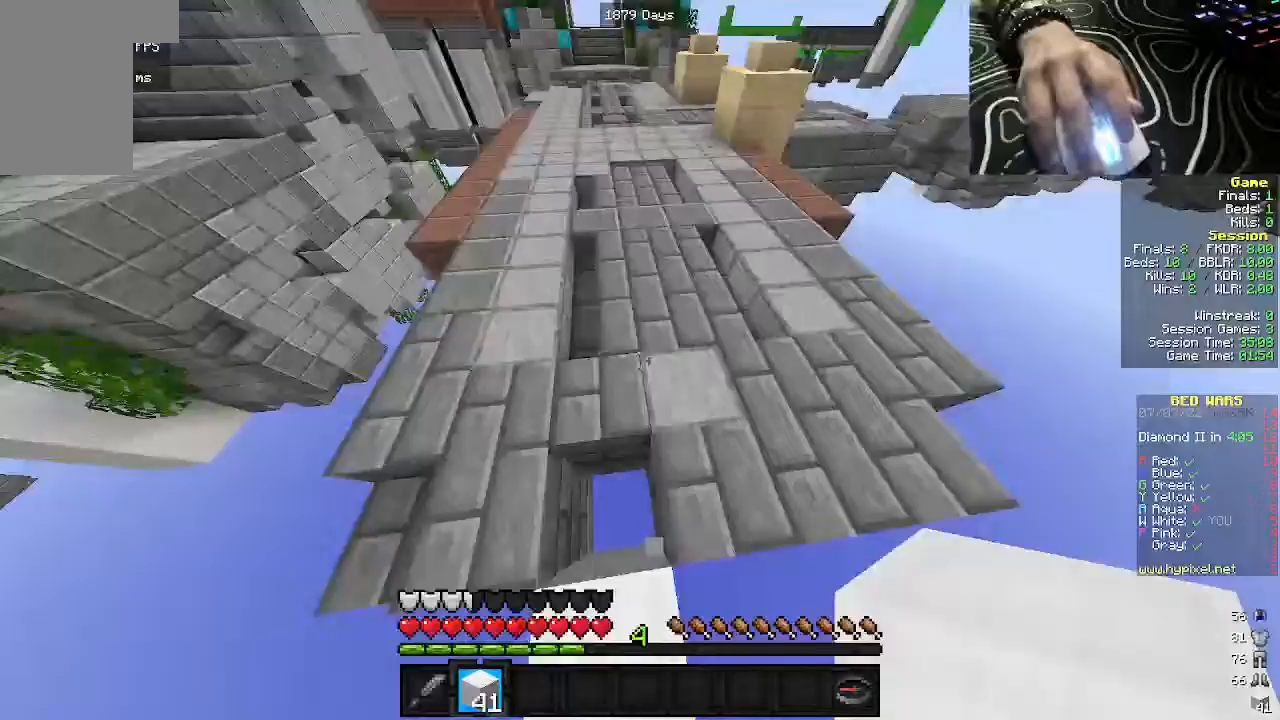
{"keys": ["w"], "mouse": [], "events": [[317, "mouse_right", "down"], [450, "mouse_right", "up"]]}
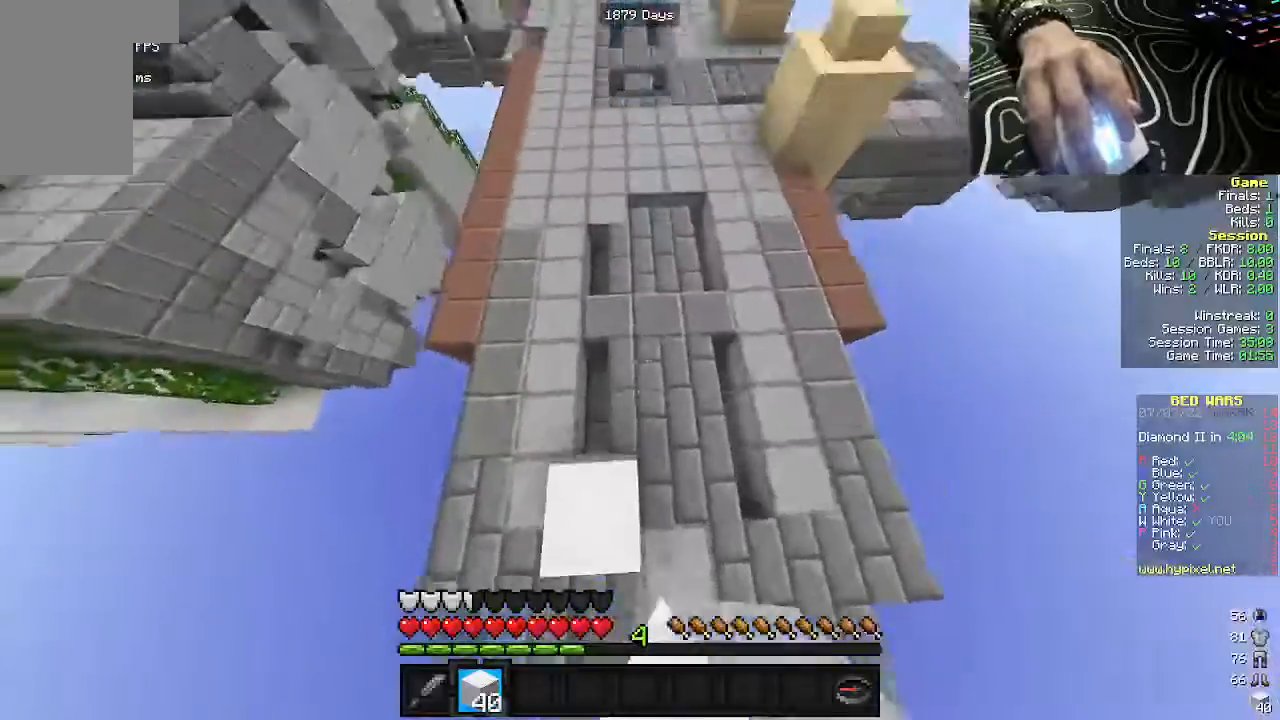
{"keys": ["w"], "mouse": [], "events": [[217, "mouse_right", "down"], [483, "mouse_right", "up"]]}
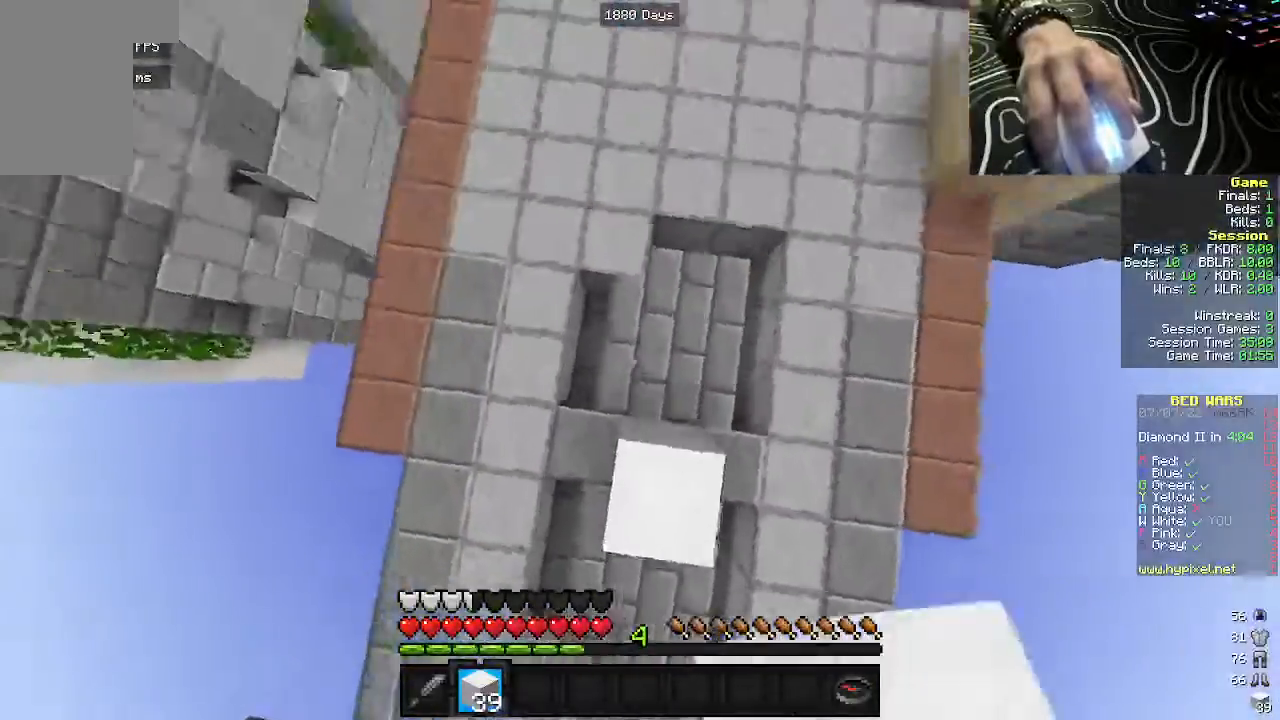
{"keys": ["d", "s"], "mouse": [], "events": [[267, "d", "down"], [333, "w", "up"], [400, "s", "down"]]}
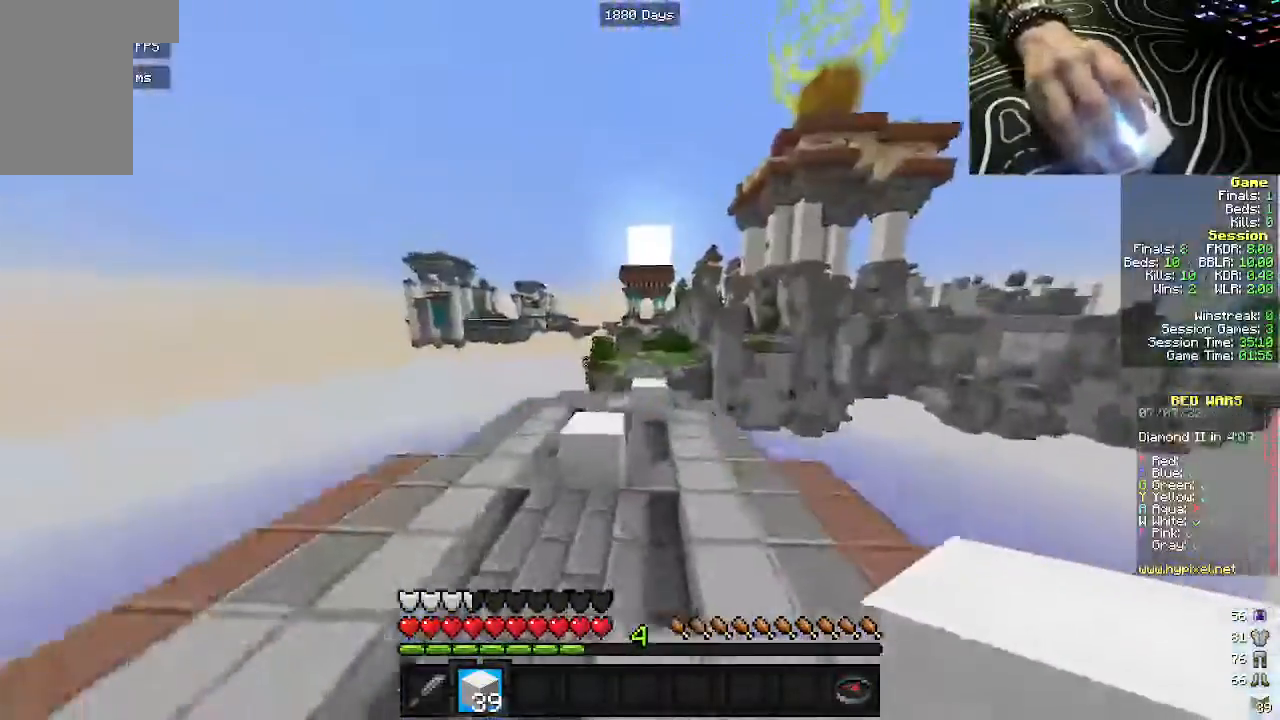
{"keys": ["w"], "mouse": [], "events": [[150, "s", "up"], [217, "w", "down"], [483, "d", "up"]]}
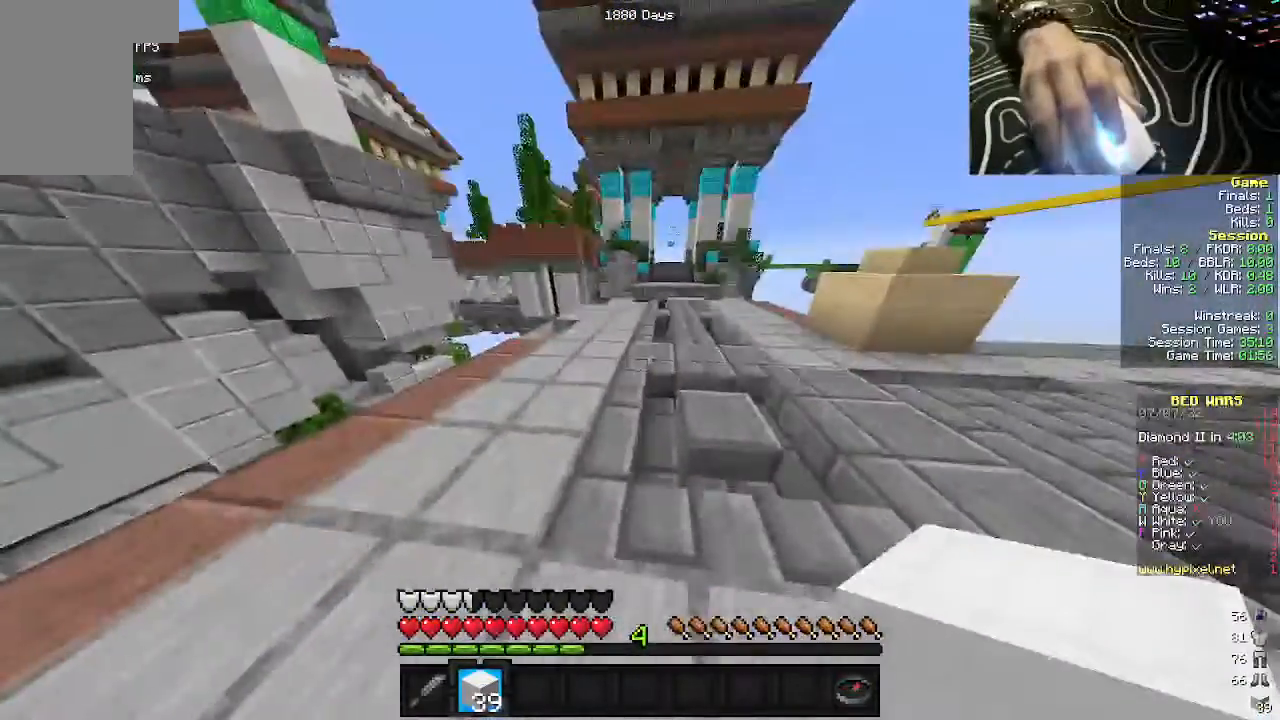
{"keys": ["w"], "mouse": [], "events": []}
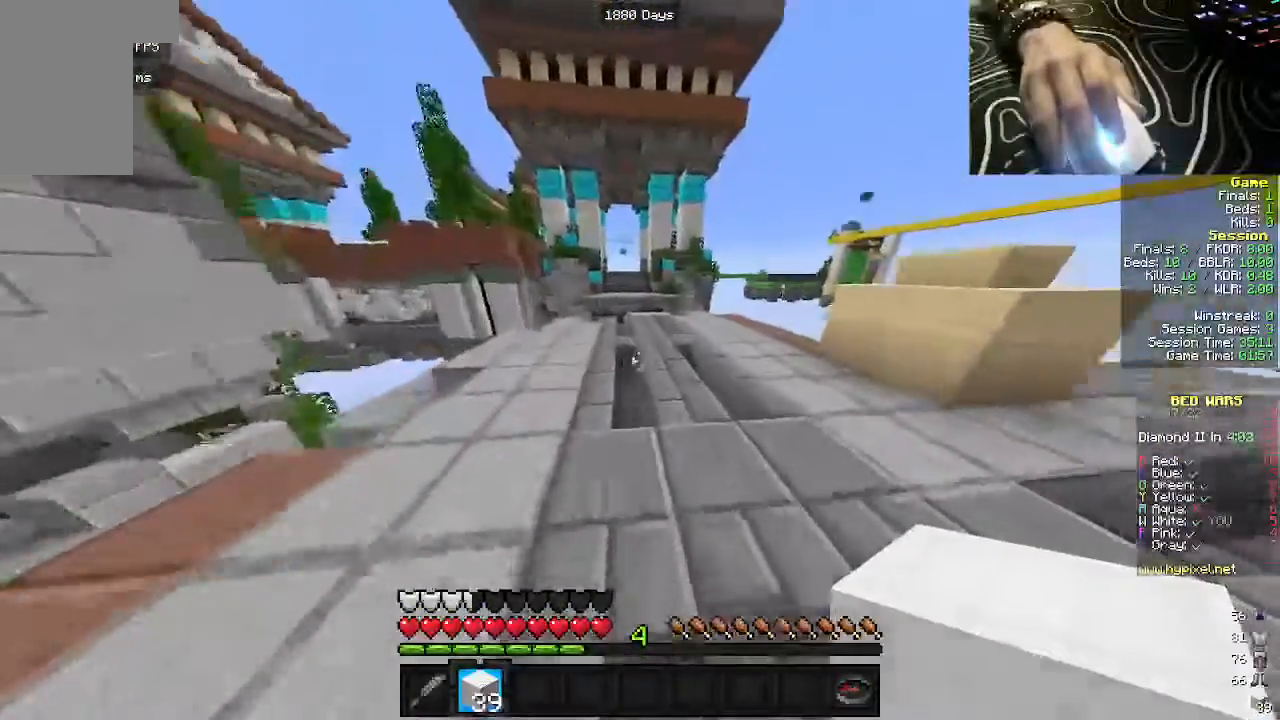
{"keys": ["w"], "mouse": [], "events": []}
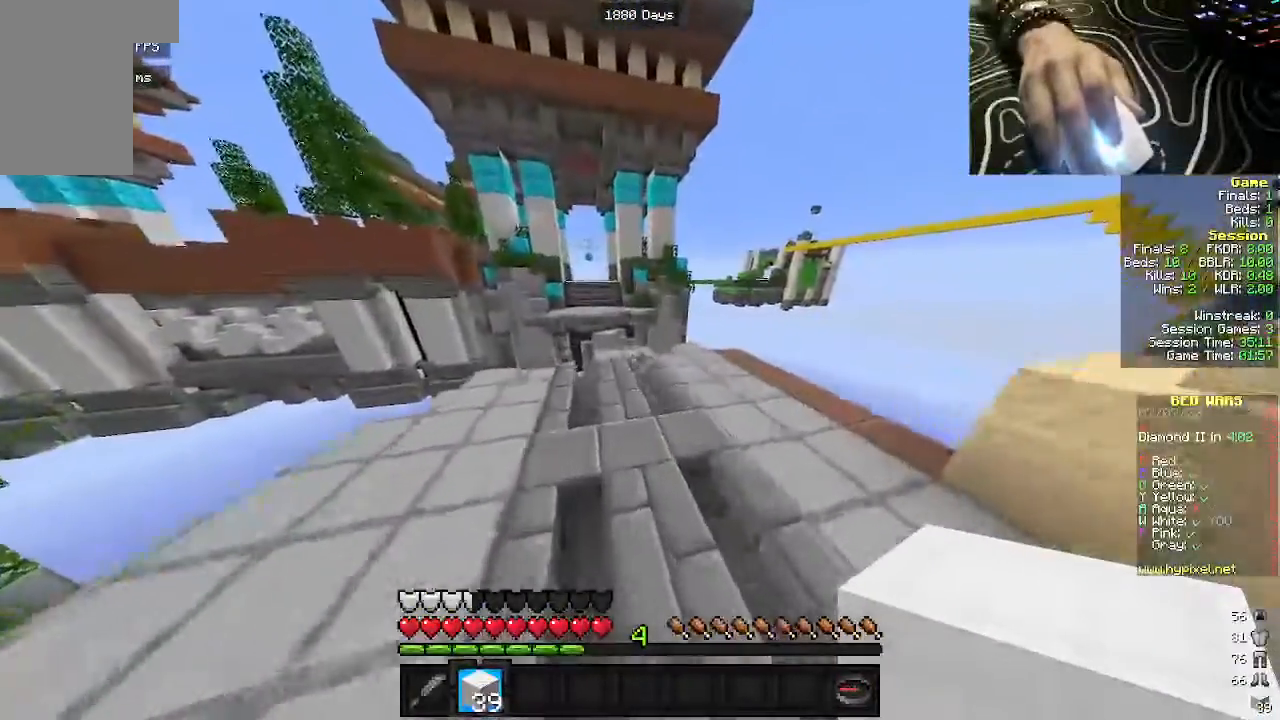
{"keys": ["w"], "mouse": [], "events": []}
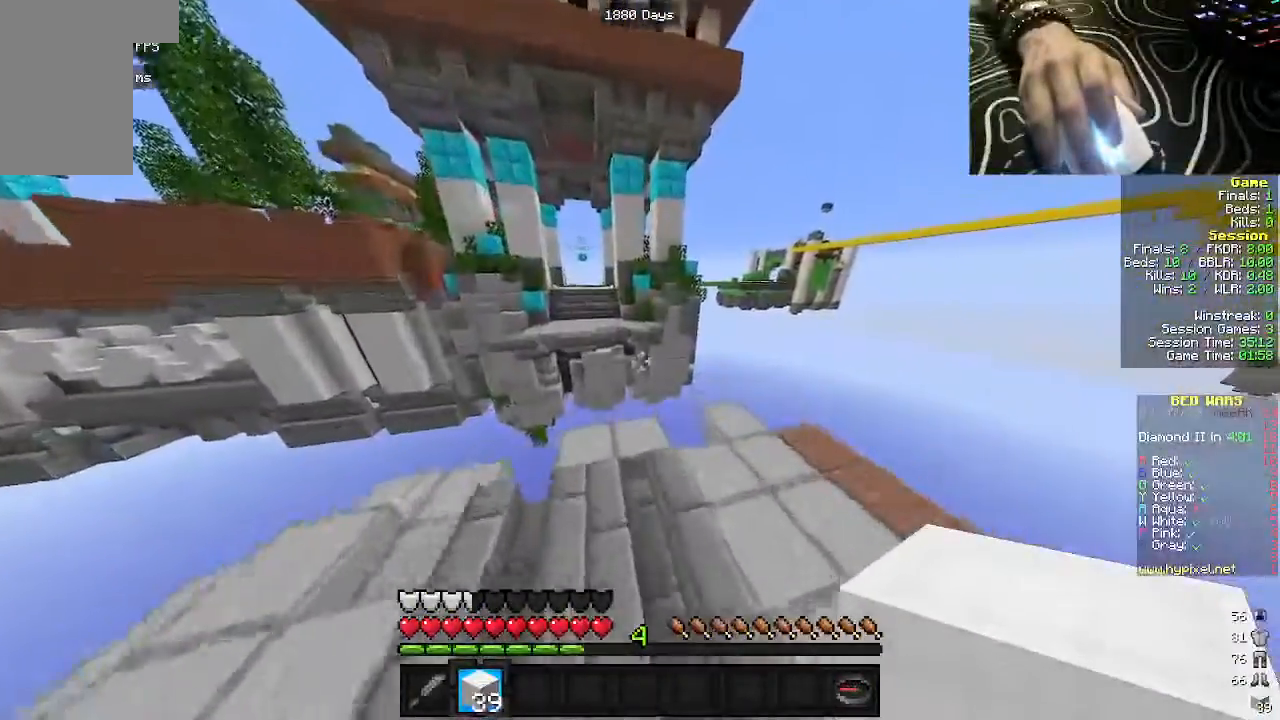
{"keys": [], "mouse": [], "events": [[250, "w", "up"]]}
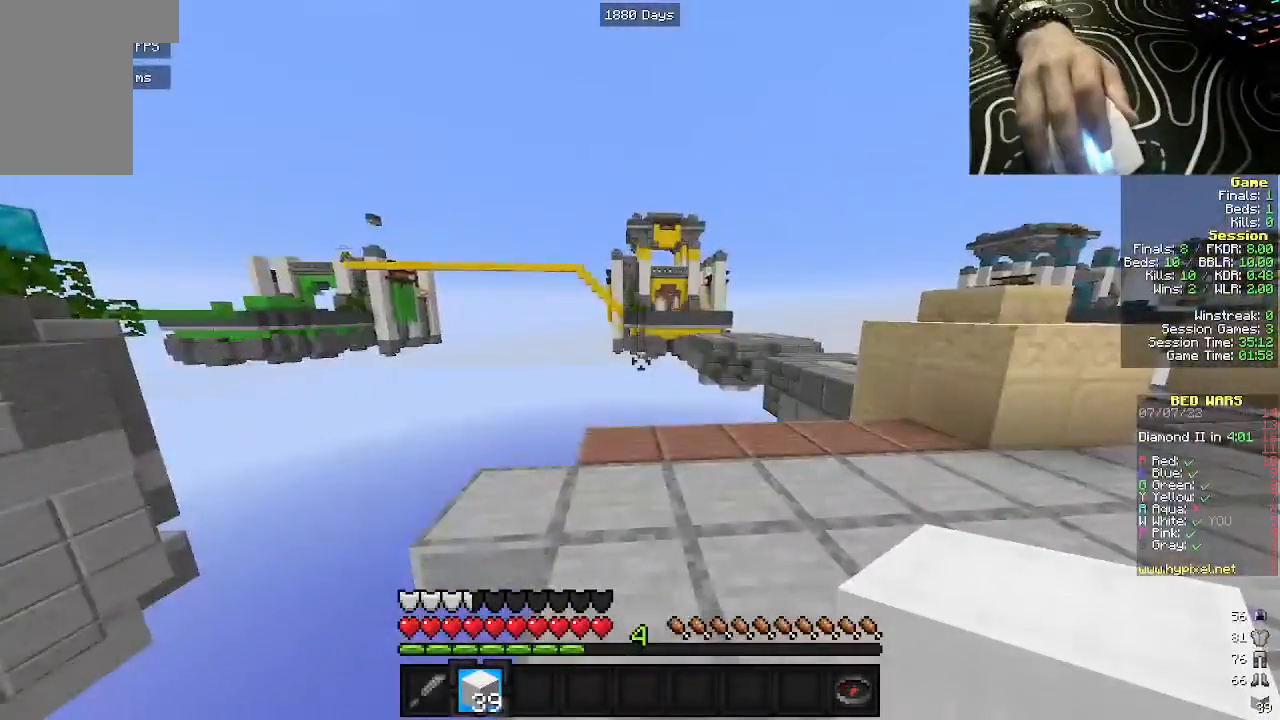
{"keys": ["w"], "mouse": [], "events": [[300, "d", "down"], [367, "w", "down"], [417, "d", "up"]]}
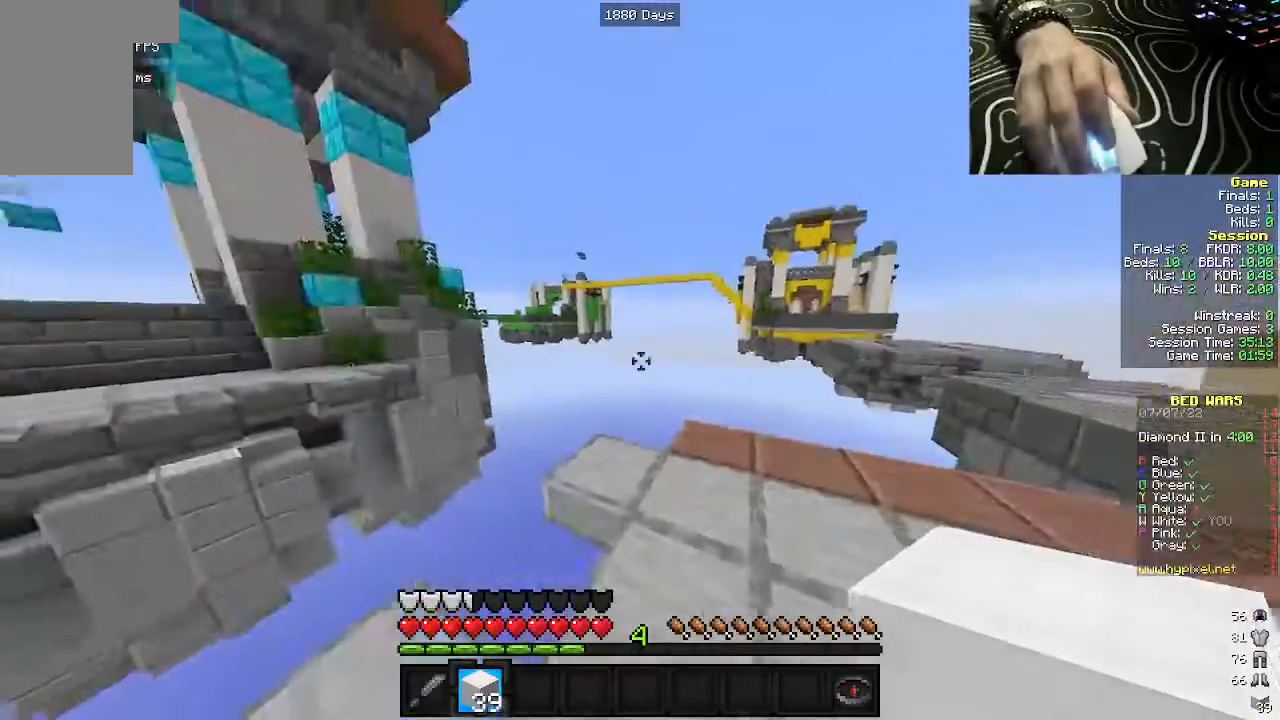
{"keys": ["d", "w"], "mouse": [], "events": [[17, "w", "up"], [167, "d", "down"], [233, "w", "down"]]}
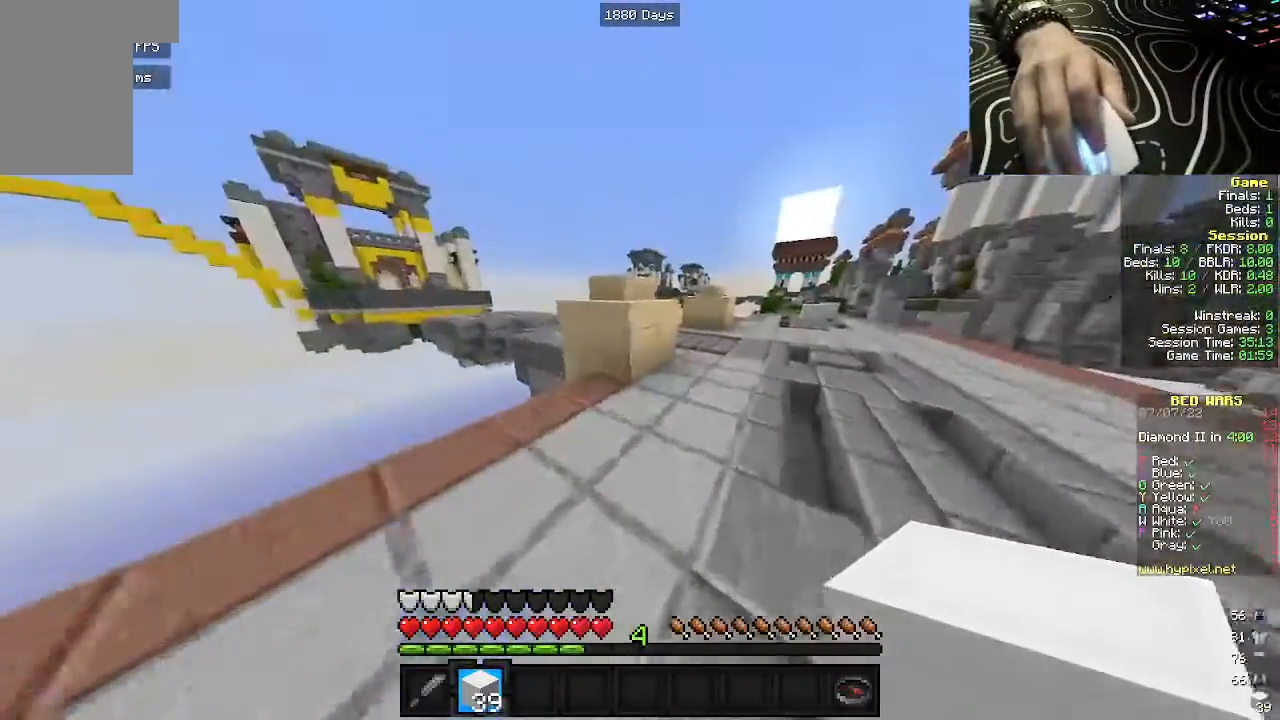
{"keys": ["w"], "mouse": [], "events": [[150, "d", "up"]]}